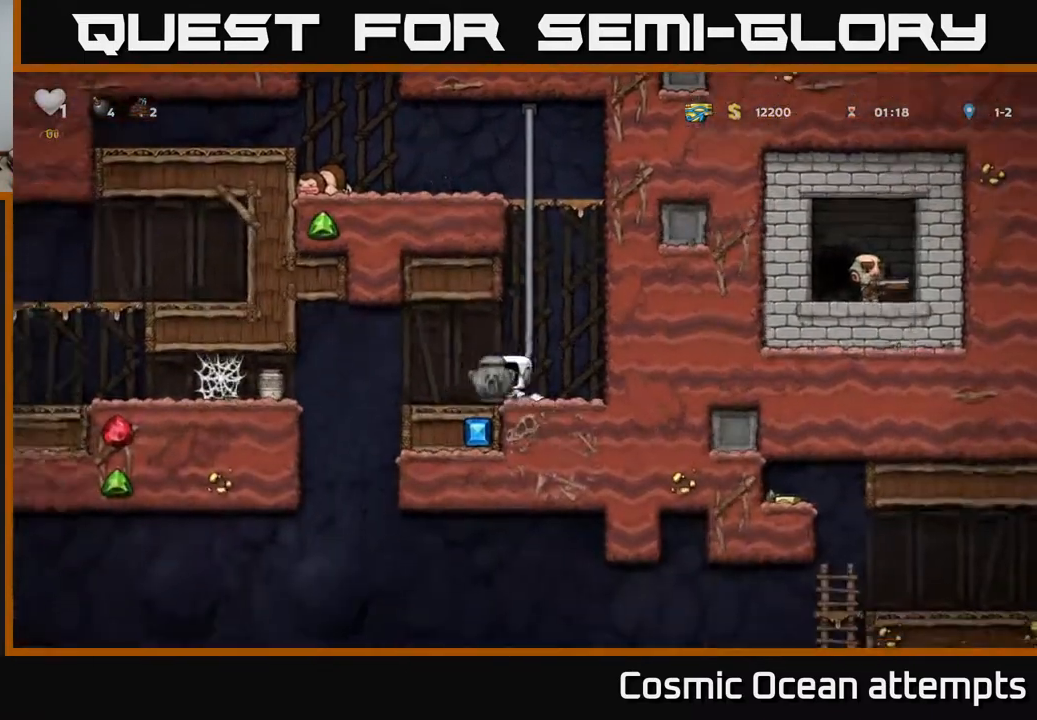
Gameplay with a controller (Xbox layout); each line is a JSON object with the inputs held at the frame after it. "events" lists button and stick changes between this image and that frame as [ms after this image, input, new state], when the widget could be followed in between. Not read: left_stick.
{"buttons": ["DPAD_LEFT"], "right_stick": "center", "events": [[150, "A", "down"], [183, "A", "up"]]}
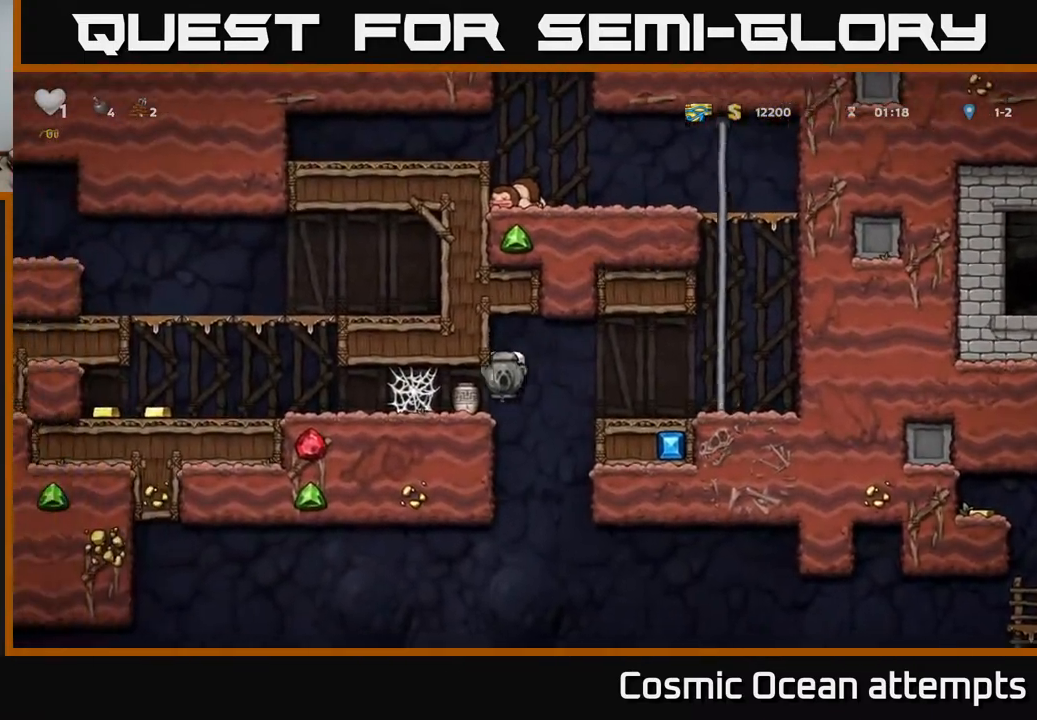
{"buttons": ["DPAD_LEFT"], "right_stick": "center", "events": [[267, "A", "down"], [317, "A", "up"], [383, "A", "down"], [450, "A", "up"]]}
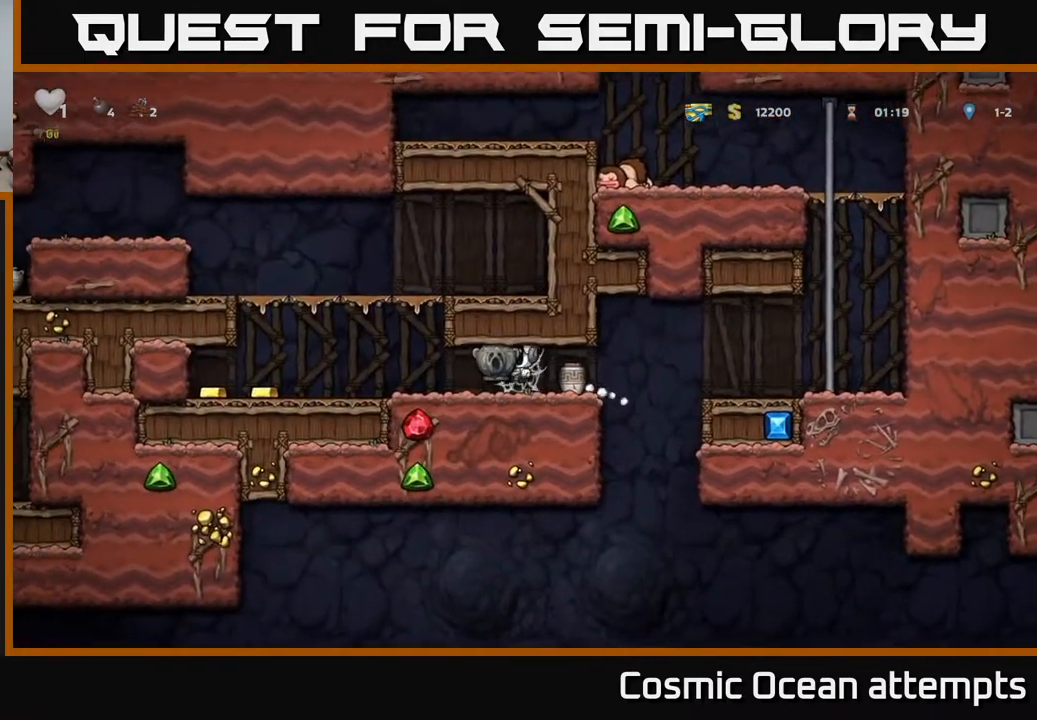
{"buttons": ["DPAD_LEFT"], "right_stick": "center", "events": [[33, "A", "down"], [83, "A", "up"], [183, "A", "down"], [217, "A", "up"]]}
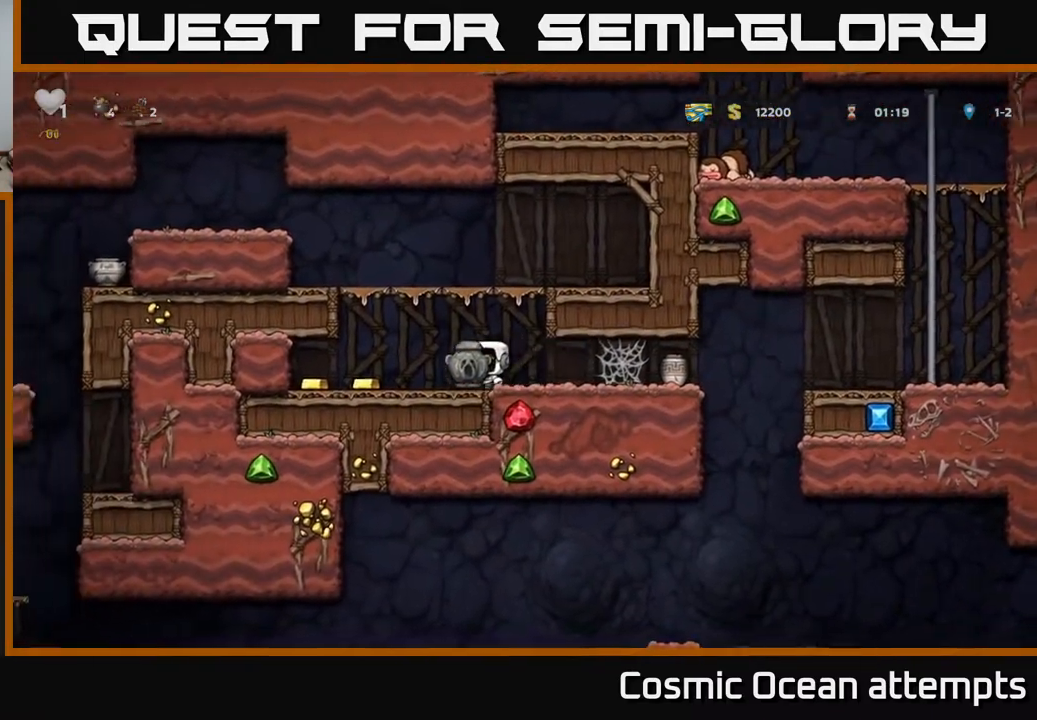
{"buttons": ["DPAD_RIGHT"], "right_stick": "center", "events": [[317, "DPAD_LEFT", "up"], [350, "DPAD_RIGHT", "down"]]}
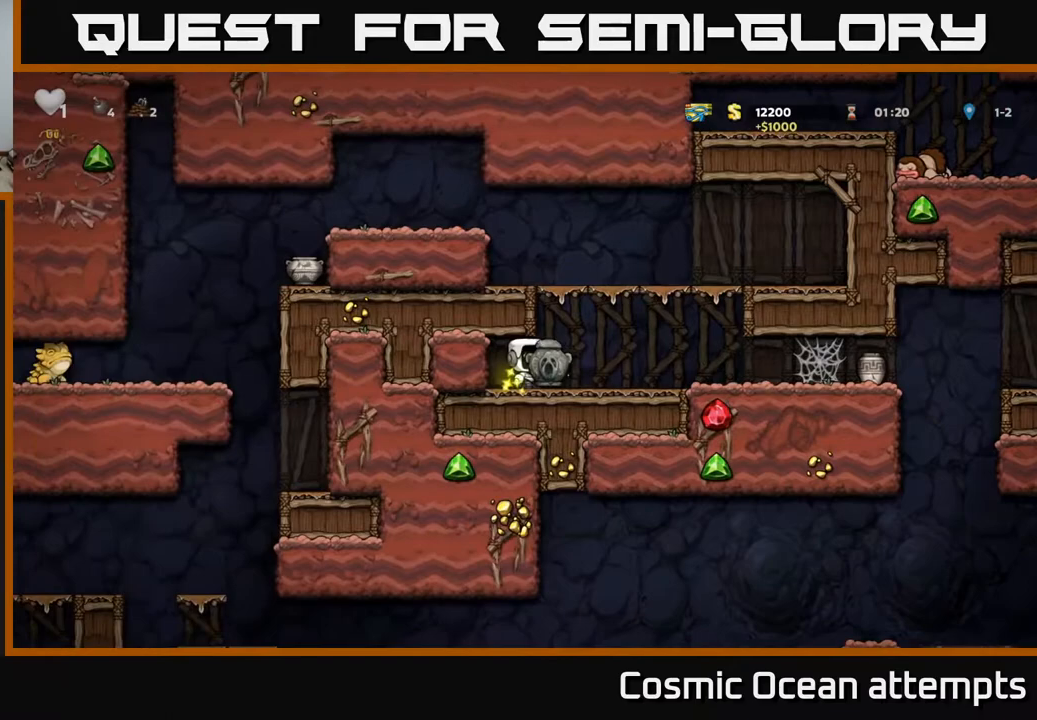
{"buttons": ["A", "DPAD_LEFT"], "right_stick": "center", "events": [[117, "A", "down"], [133, "DPAD_RIGHT", "up"], [183, "DPAD_LEFT", "down"], [367, "A", "up"], [467, "A", "down"]]}
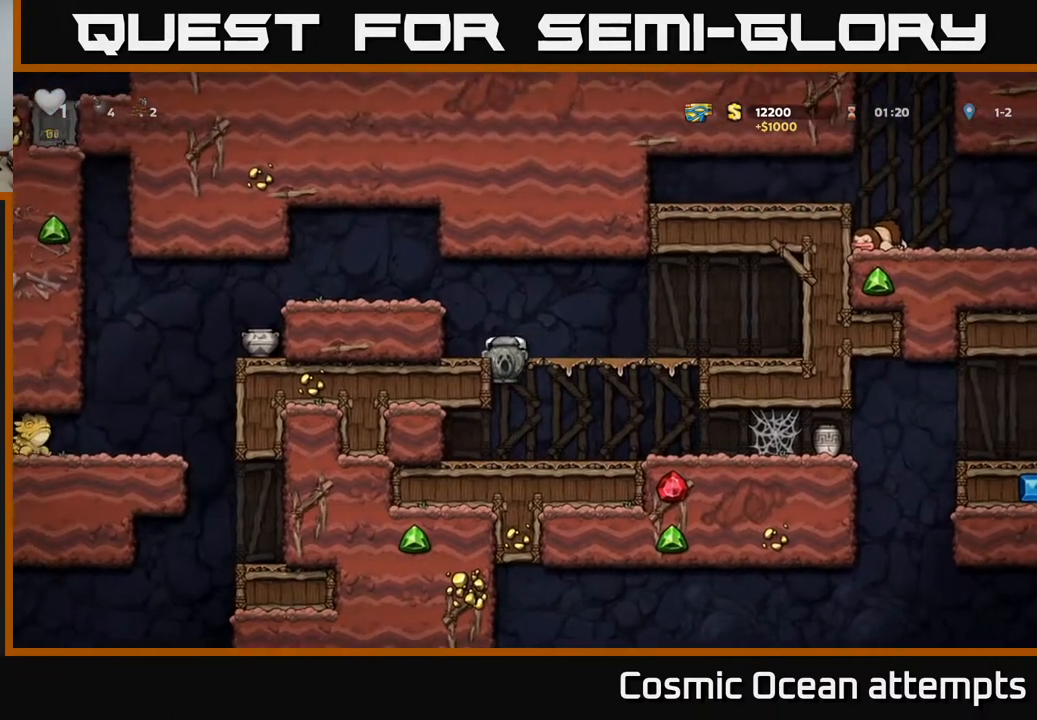
{"buttons": [], "right_stick": "center", "events": [[67, "A", "up"], [133, "DPAD_LEFT", "up"]]}
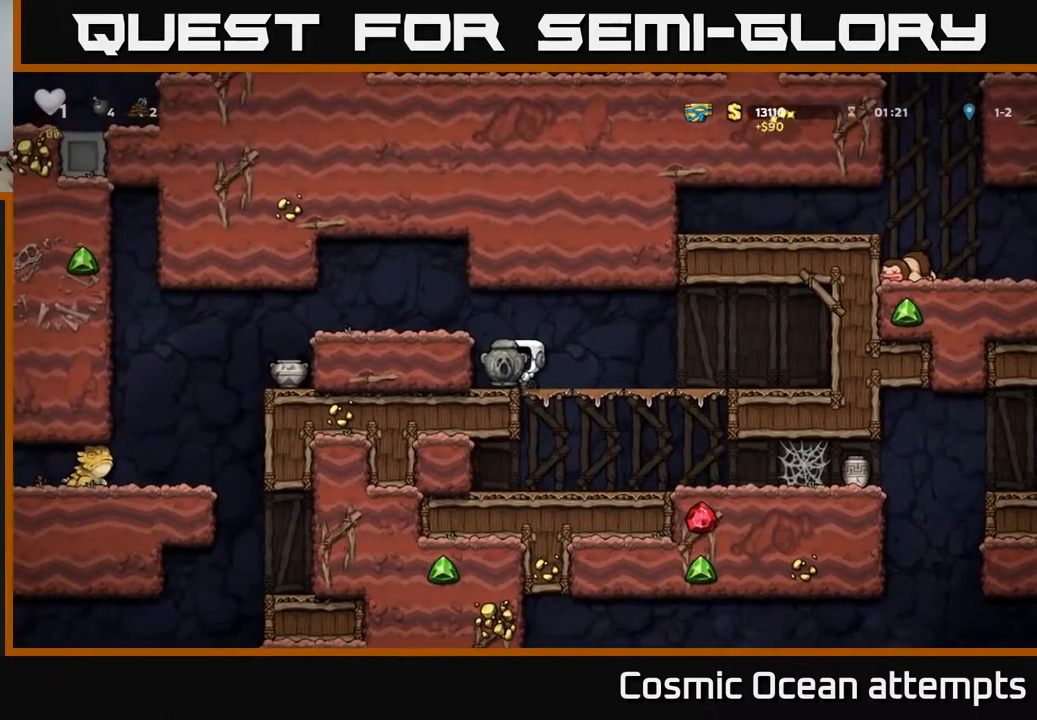
{"buttons": ["DPAD_RIGHT"], "right_stick": "center", "events": [[50, "DPAD_RIGHT", "down"]]}
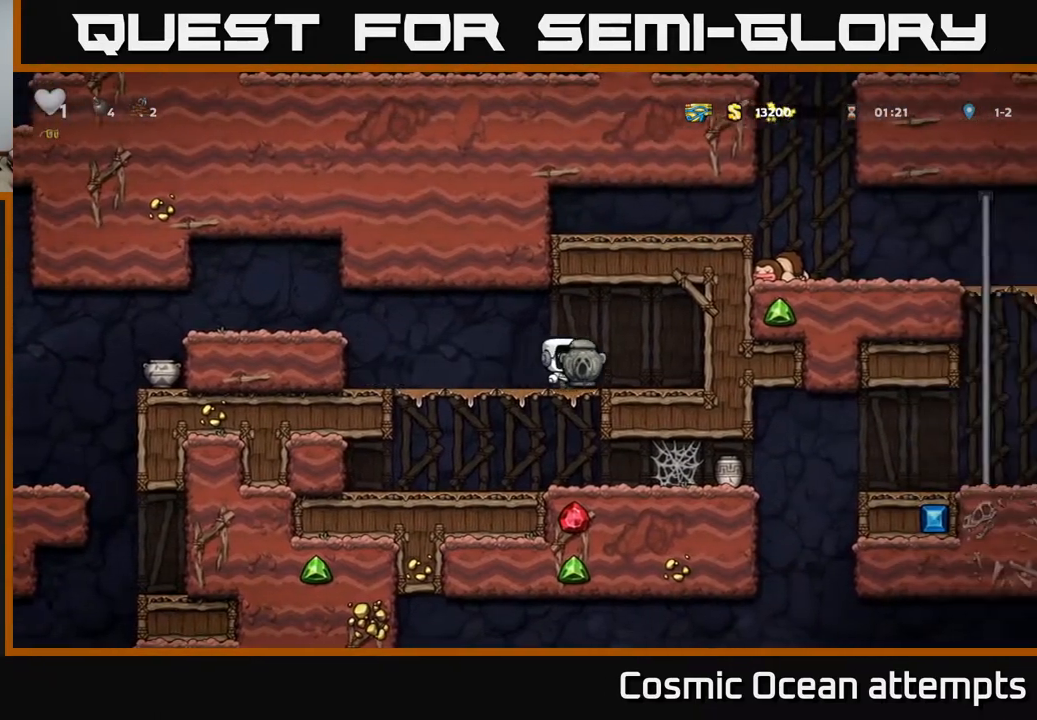
{"buttons": ["DPAD_LEFT"], "right_stick": "center", "events": [[100, "DPAD_DOWN", "down"], [117, "DPAD_RIGHT", "up"], [133, "X", "down"], [200, "DPAD_DOWN", "up"], [200, "X", "up"], [217, "DPAD_LEFT", "down"]]}
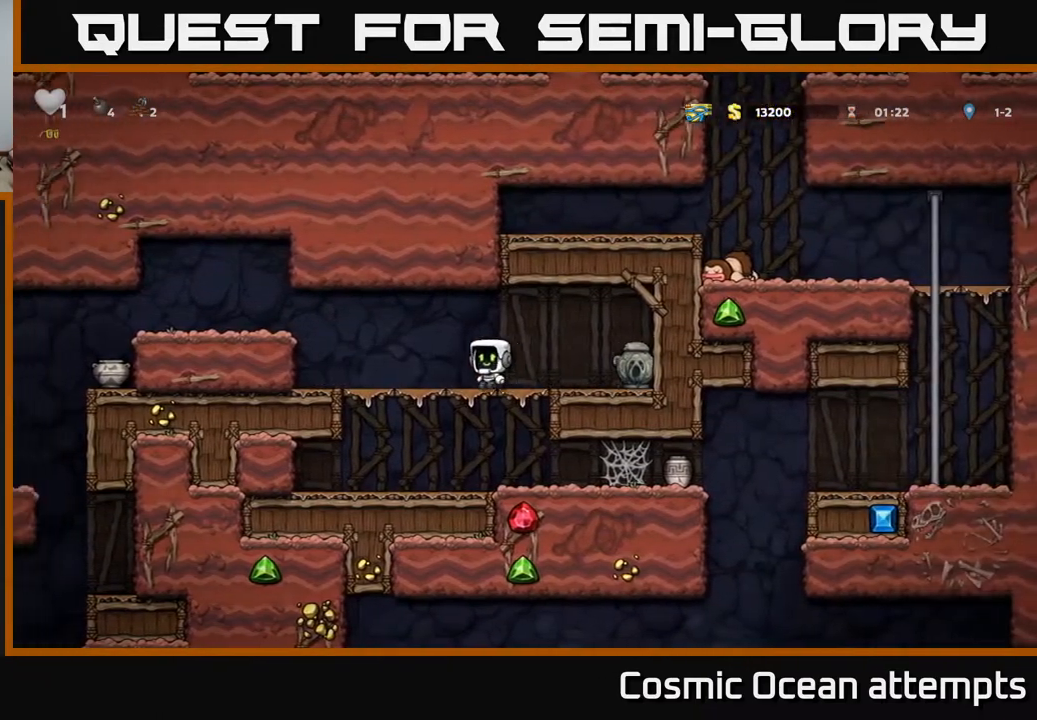
{"buttons": ["DPAD_LEFT"], "right_stick": "center", "events": [[183, "A", "down"], [383, "A", "up"]]}
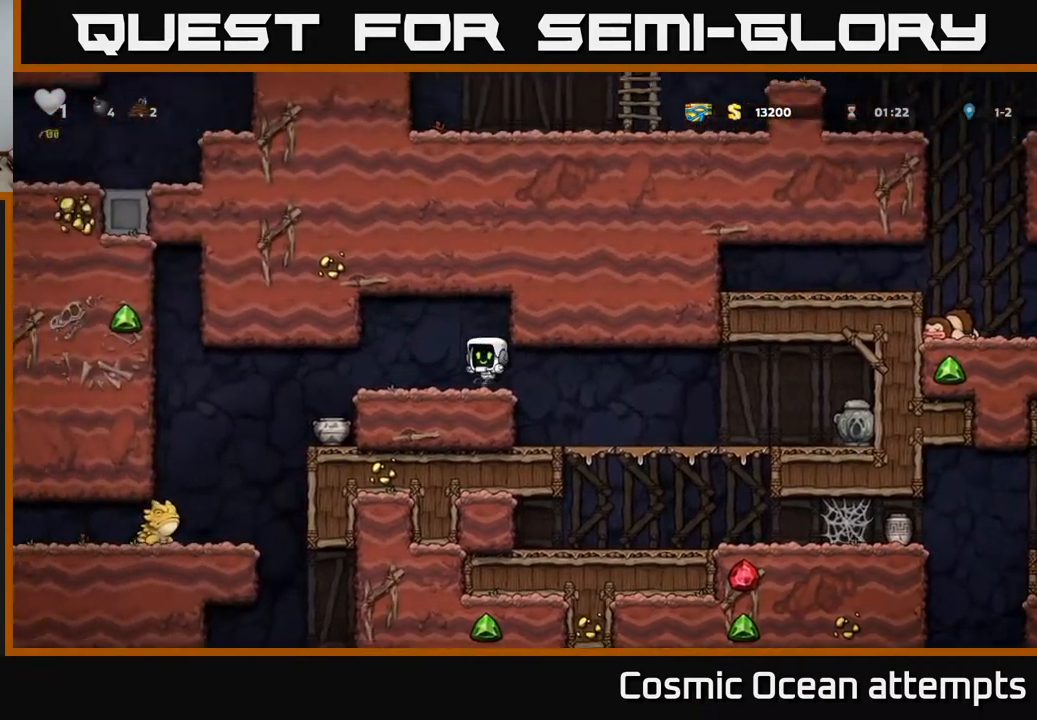
{"buttons": [], "right_stick": "center", "events": [[267, "DPAD_LEFT", "up"]]}
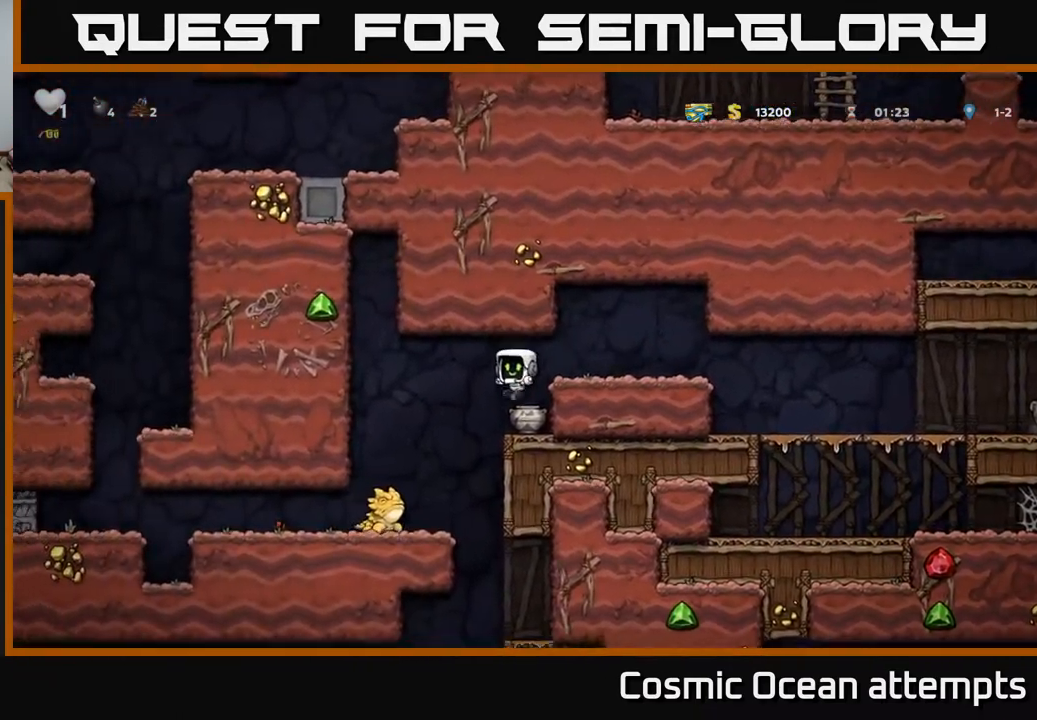
{"buttons": ["DPAD_DOWN"], "right_stick": "center", "events": [[100, "DPAD_DOWN", "down"], [183, "X", "down"], [267, "X", "up"], [333, "A", "down"], [400, "A", "up"]]}
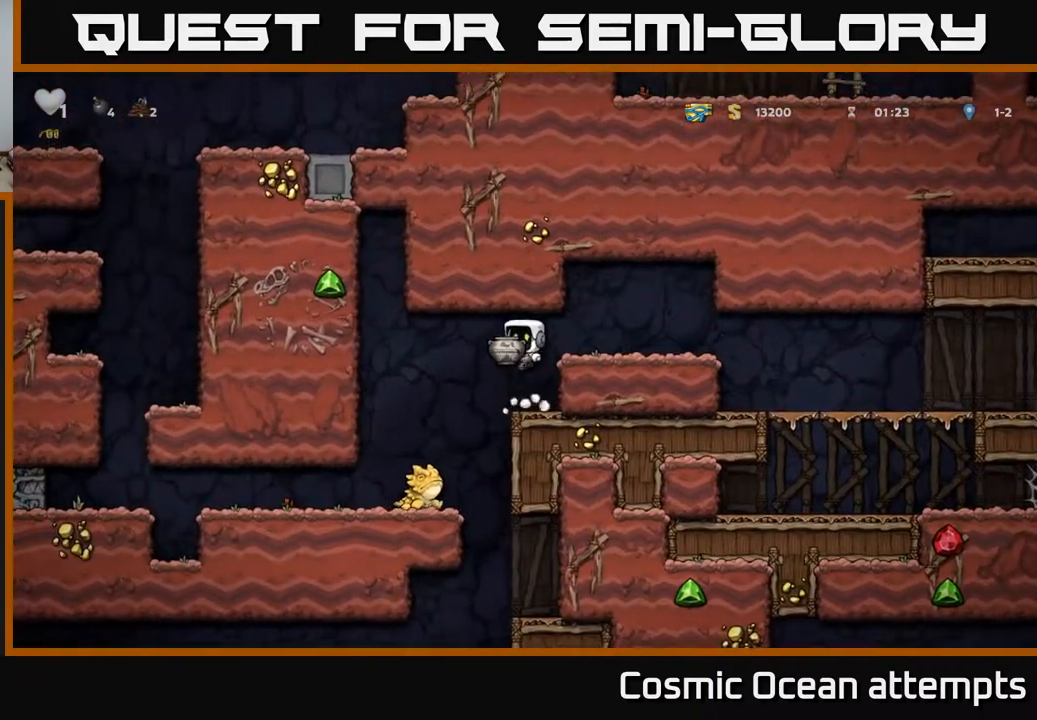
{"buttons": [], "right_stick": "center", "events": [[133, "X", "down"], [267, "X", "up"], [367, "DPAD_DOWN", "up"]]}
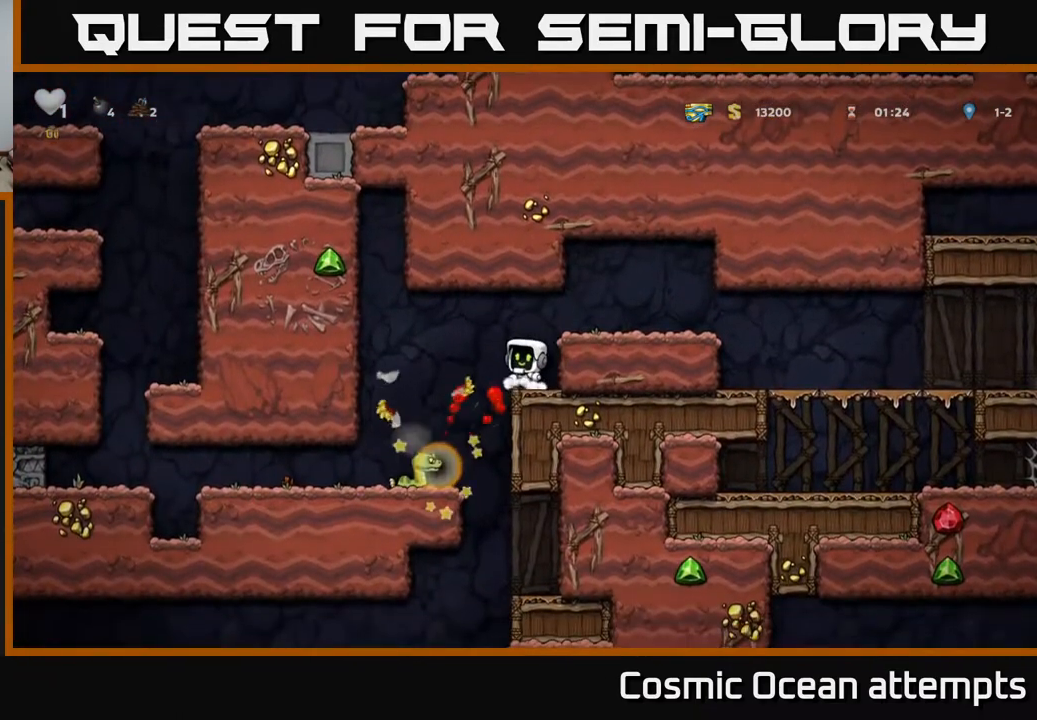
{"buttons": [], "right_stick": "center", "events": [[83, "DPAD_LEFT", "down"], [267, "DPAD_LEFT", "up"]]}
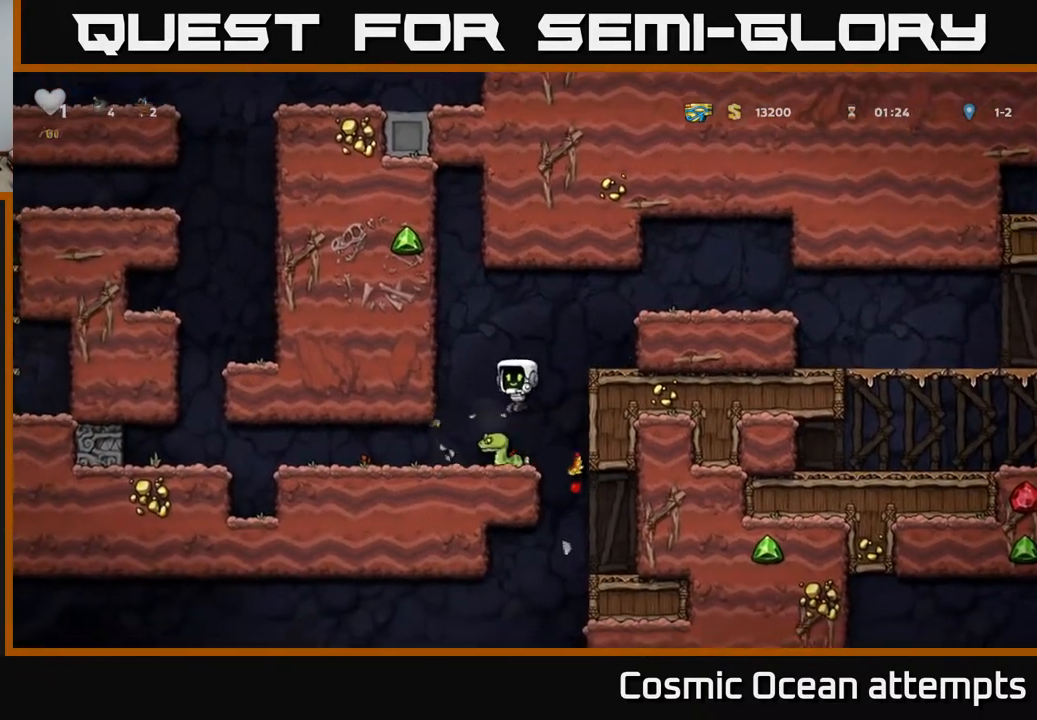
{"buttons": [], "right_stick": "center", "events": []}
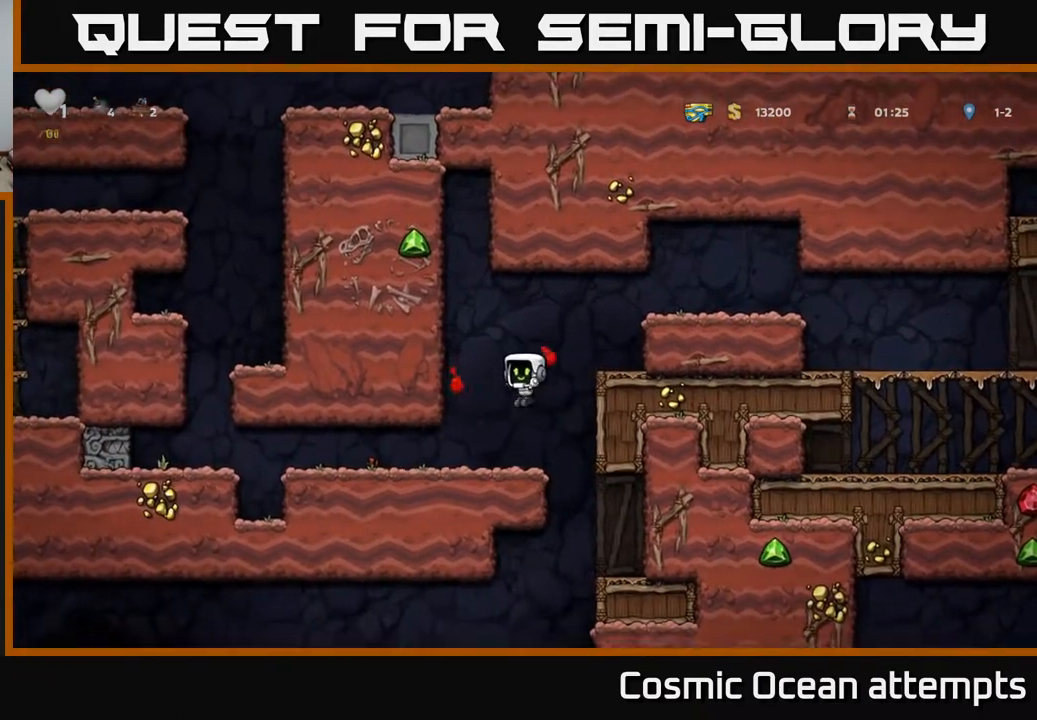
{"buttons": ["DPAD_DOWN"], "right_stick": "center", "events": [[133, "DPAD_DOWN", "down"]]}
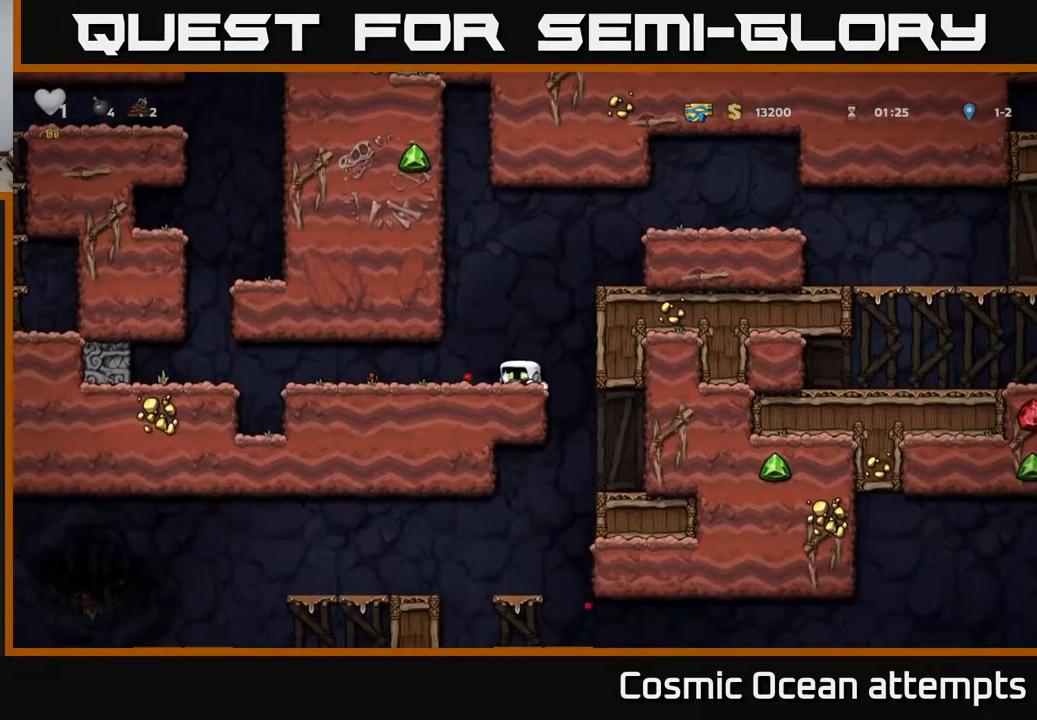
{"buttons": ["DPAD_DOWN"], "right_stick": "center", "events": []}
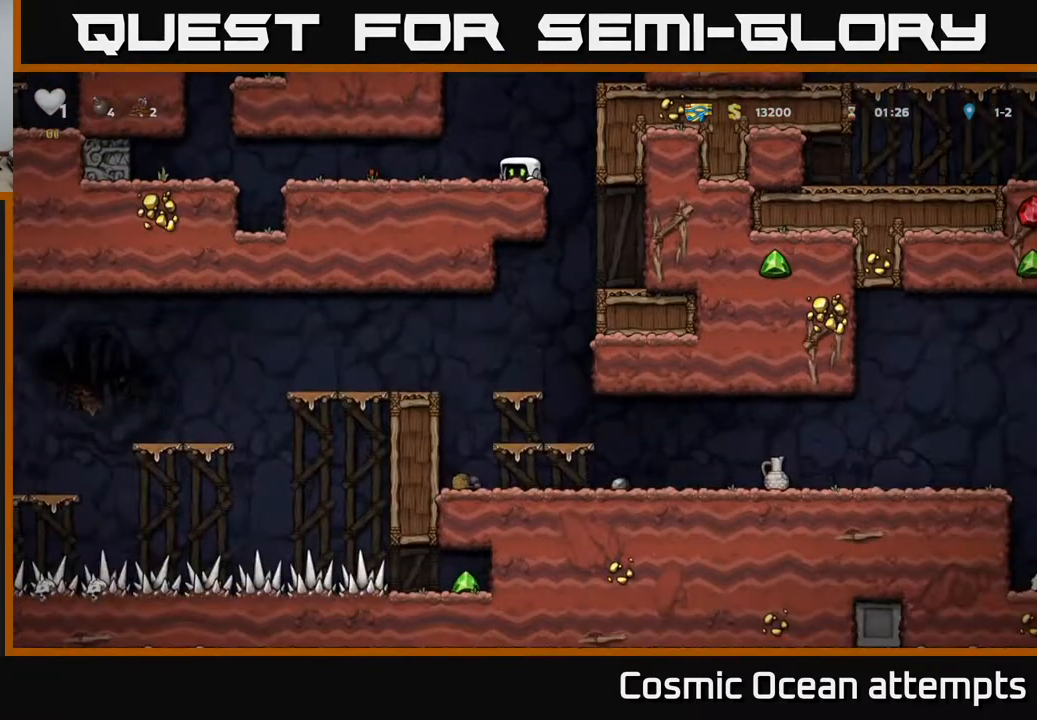
{"buttons": ["DPAD_DOWN"], "right_stick": "center", "events": []}
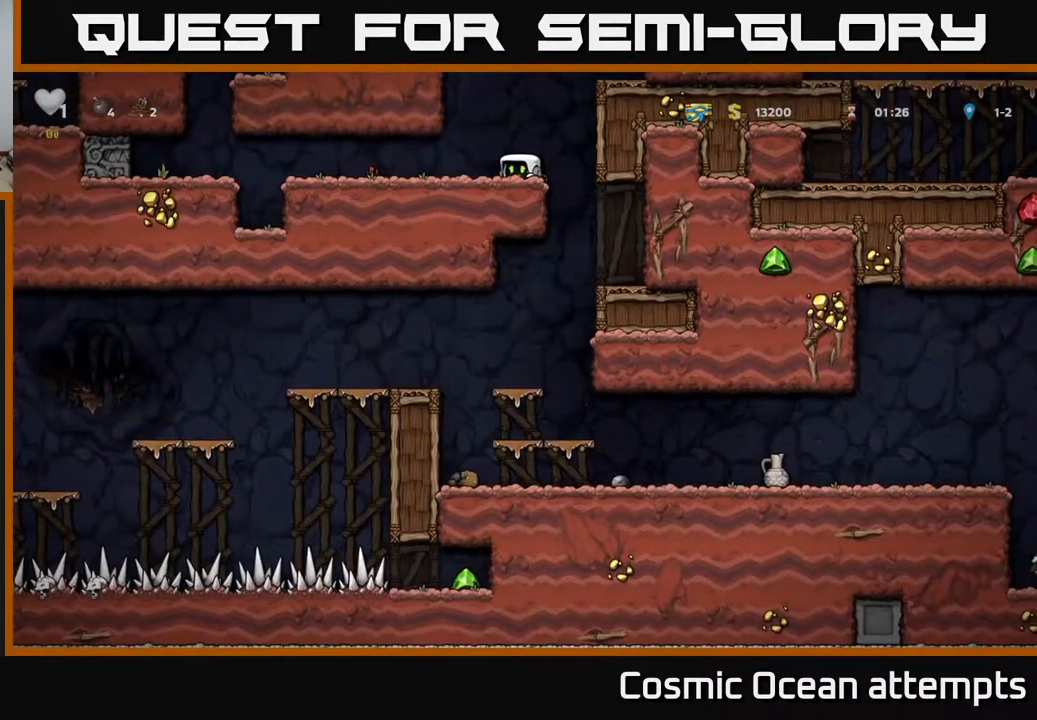
{"buttons": ["A", "DPAD_RIGHT"], "right_stick": "center", "events": [[183, "DPAD_DOWN", "up"], [217, "A", "down"], [283, "DPAD_RIGHT", "down"]]}
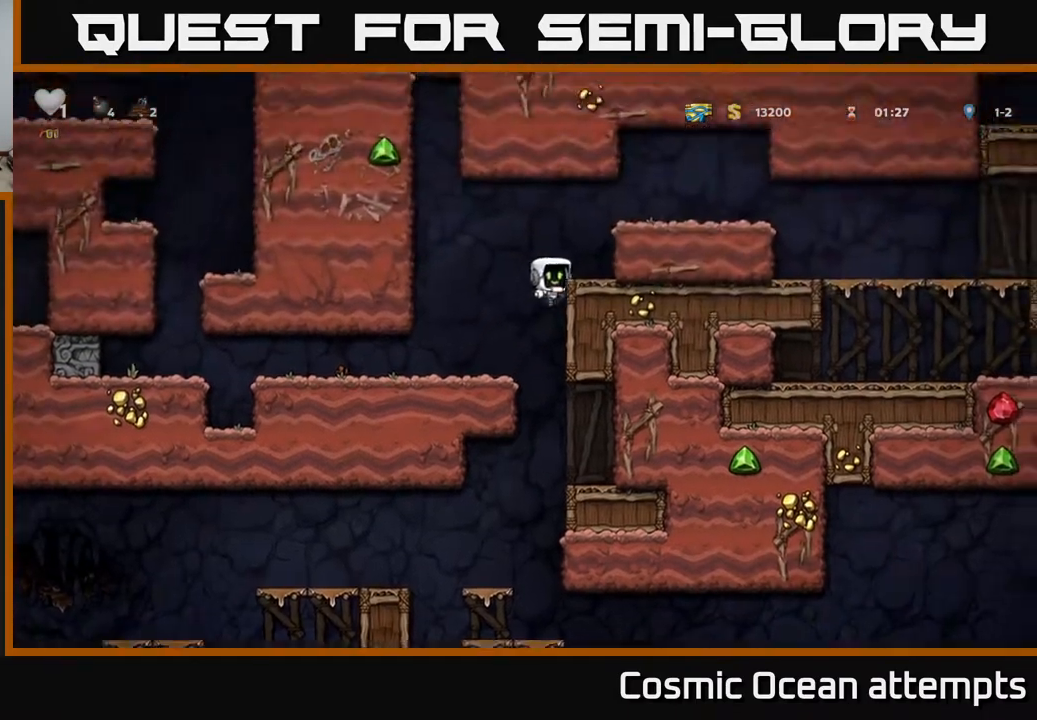
{"buttons": ["A", "DPAD_RIGHT"], "right_stick": "center", "events": [[33, "A", "up"], [150, "A", "down"], [283, "A", "up"], [450, "A", "down"]]}
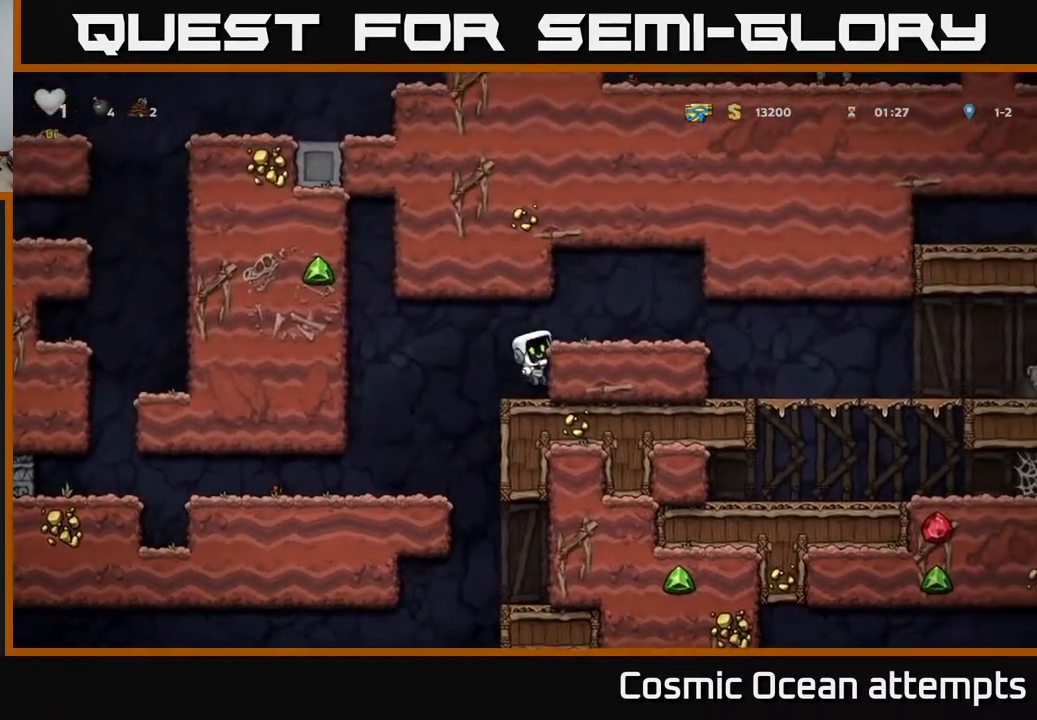
{"buttons": ["DPAD_RIGHT"], "right_stick": "center", "events": [[50, "A", "up"]]}
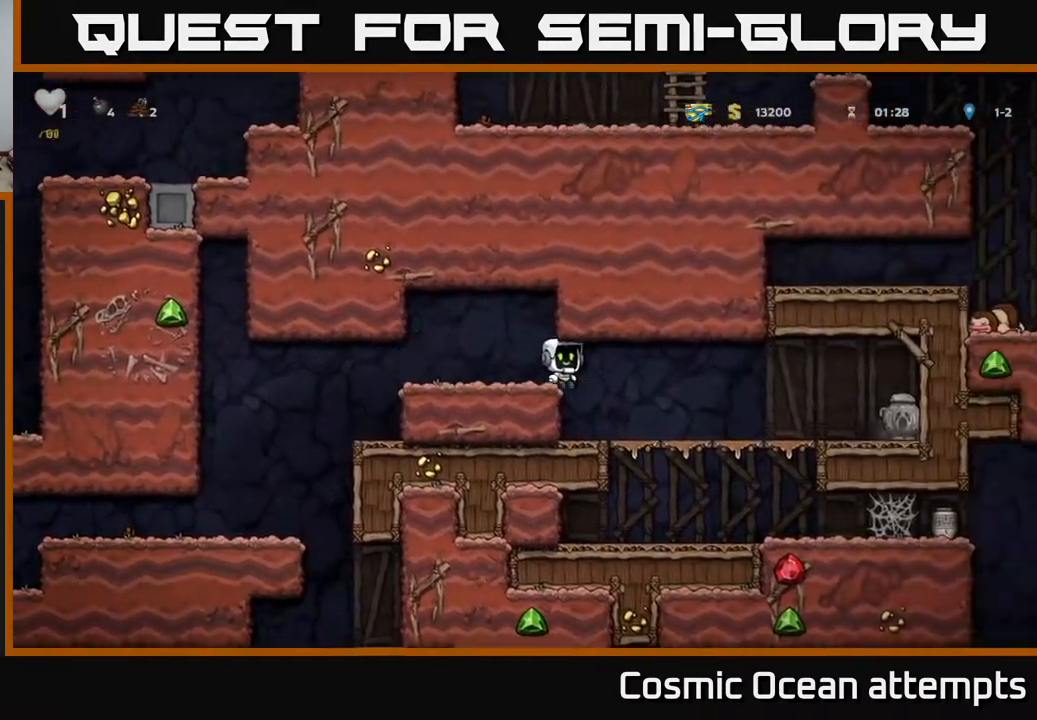
{"buttons": ["DPAD_RIGHT"], "right_stick": "center", "events": []}
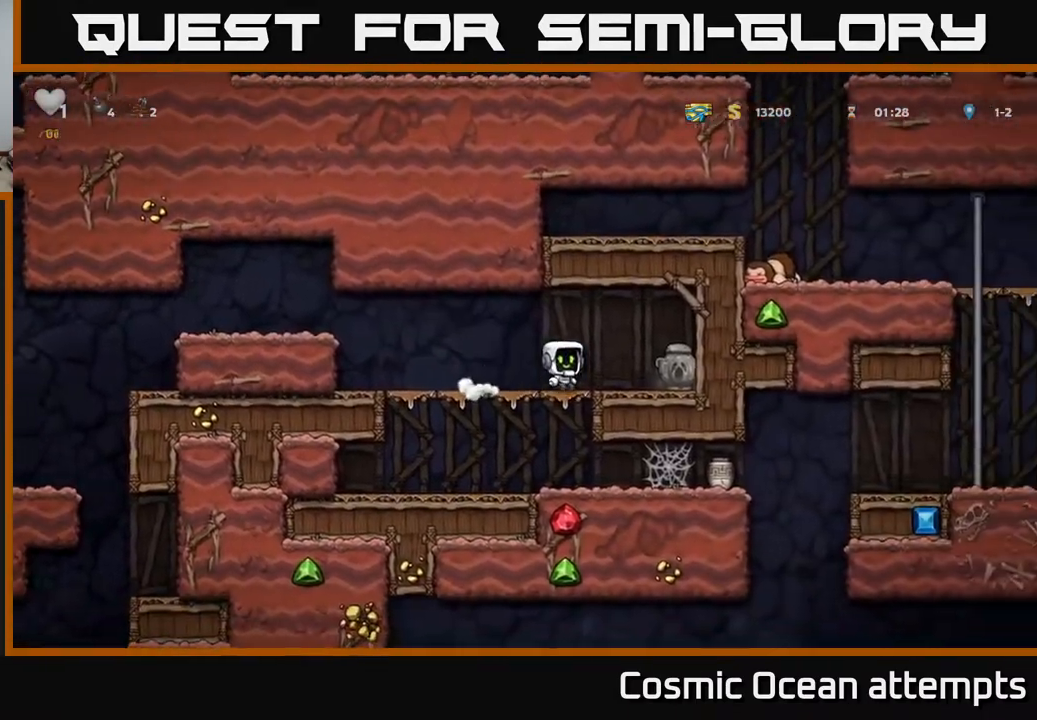
{"buttons": ["DPAD_LEFT"], "right_stick": "center", "events": [[250, "DPAD_DOWN", "down"], [283, "DPAD_RIGHT", "up"], [283, "X", "down"], [367, "DPAD_LEFT", "down"], [367, "X", "up"], [383, "DPAD_DOWN", "up"]]}
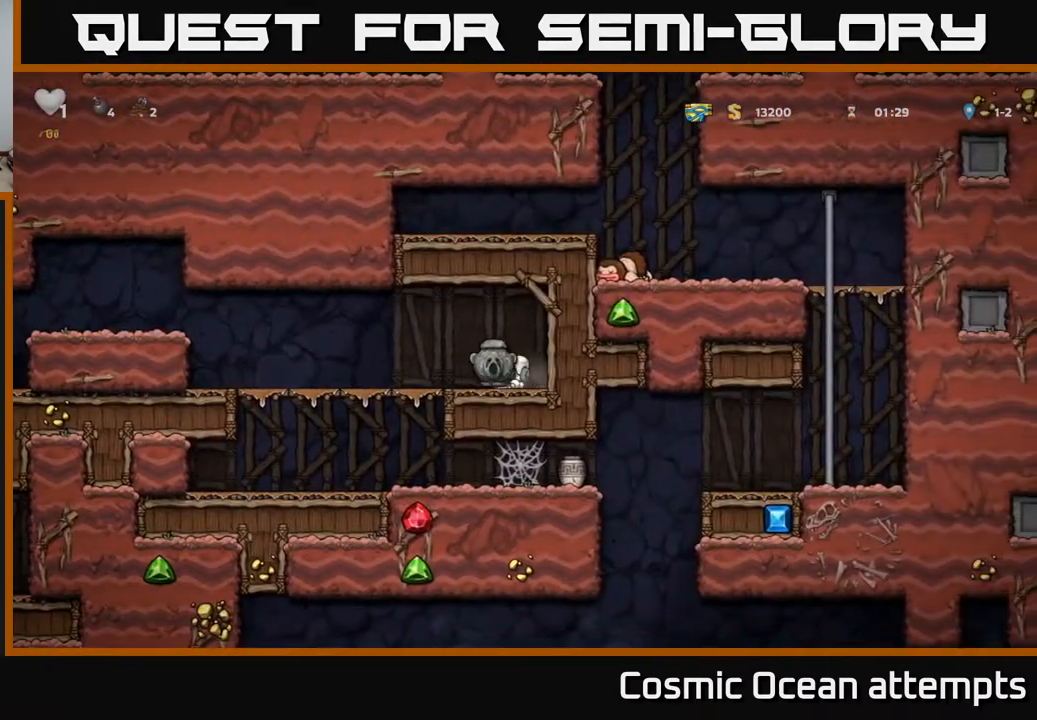
{"buttons": ["A", "DPAD_DOWN"], "right_stick": "center", "events": [[400, "DPAD_LEFT", "up"], [417, "DPAD_DOWN", "down"], [483, "A", "down"]]}
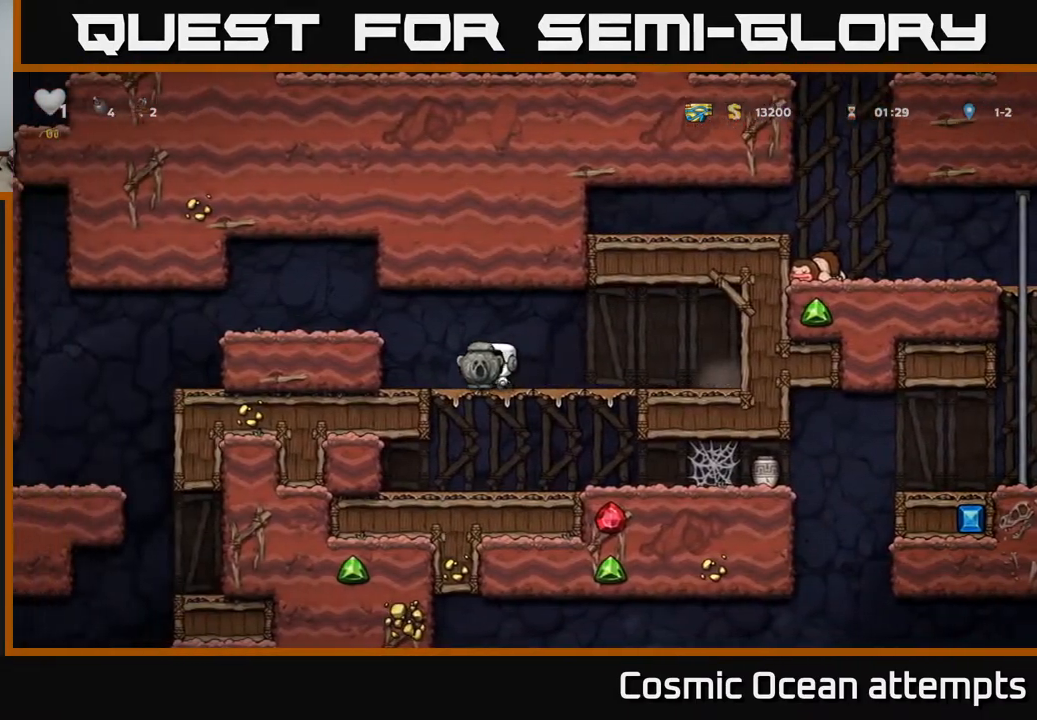
{"buttons": ["DPAD_RIGHT"], "right_stick": "center", "events": [[67, "A", "up"], [133, "DPAD_DOWN", "up"], [200, "DPAD_RIGHT", "down"]]}
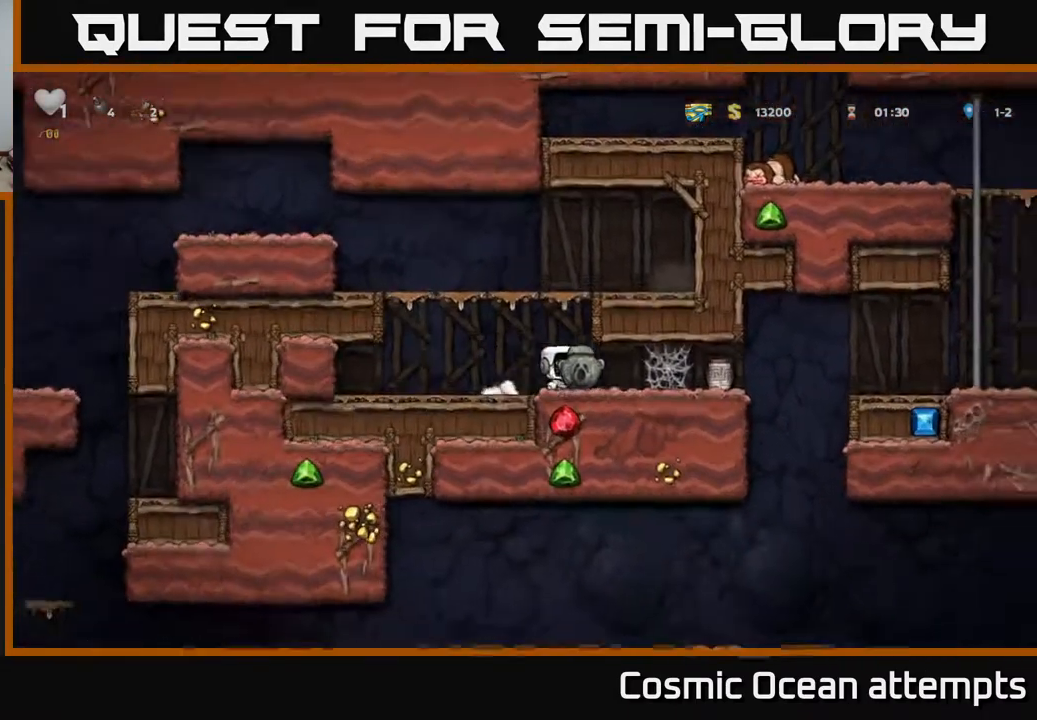
{"buttons": ["DPAD_RIGHT"], "right_stick": "center", "events": [[183, "A", "down"], [267, "A", "up"], [317, "A", "down"], [383, "A", "up"], [450, "A", "down"], [500, "A", "up"]]}
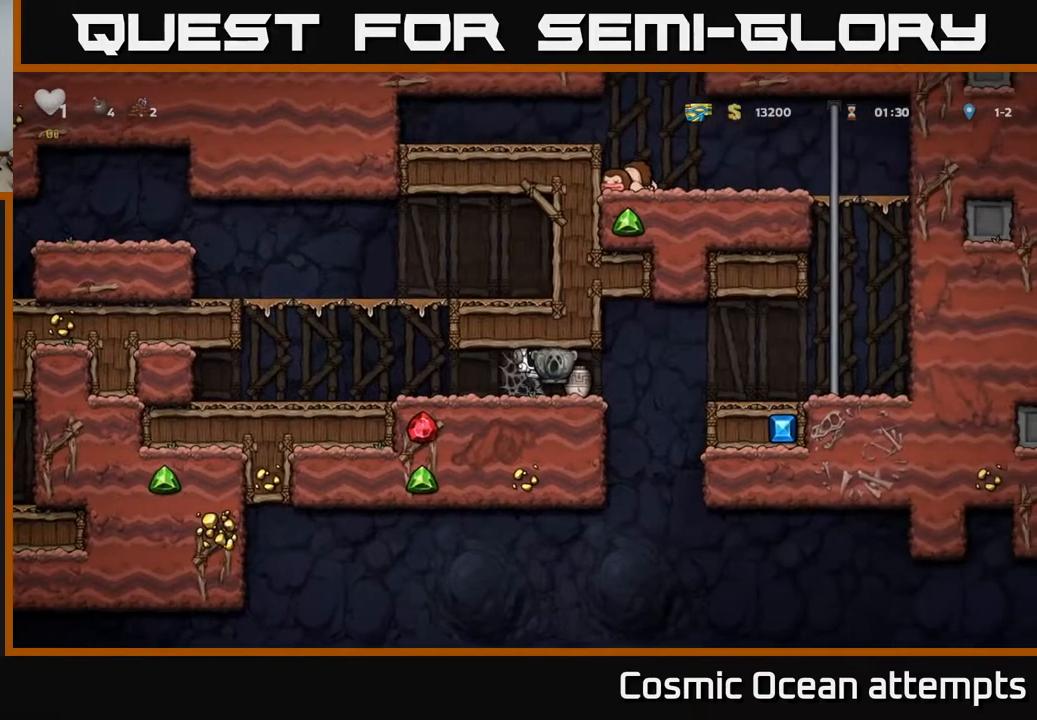
{"buttons": ["DPAD_RIGHT"], "right_stick": "center", "events": [[133, "DPAD_RIGHT", "up"], [167, "DPAD_LEFT", "down"], [483, "DPAD_LEFT", "up"], [500, "DPAD_RIGHT", "down"]]}
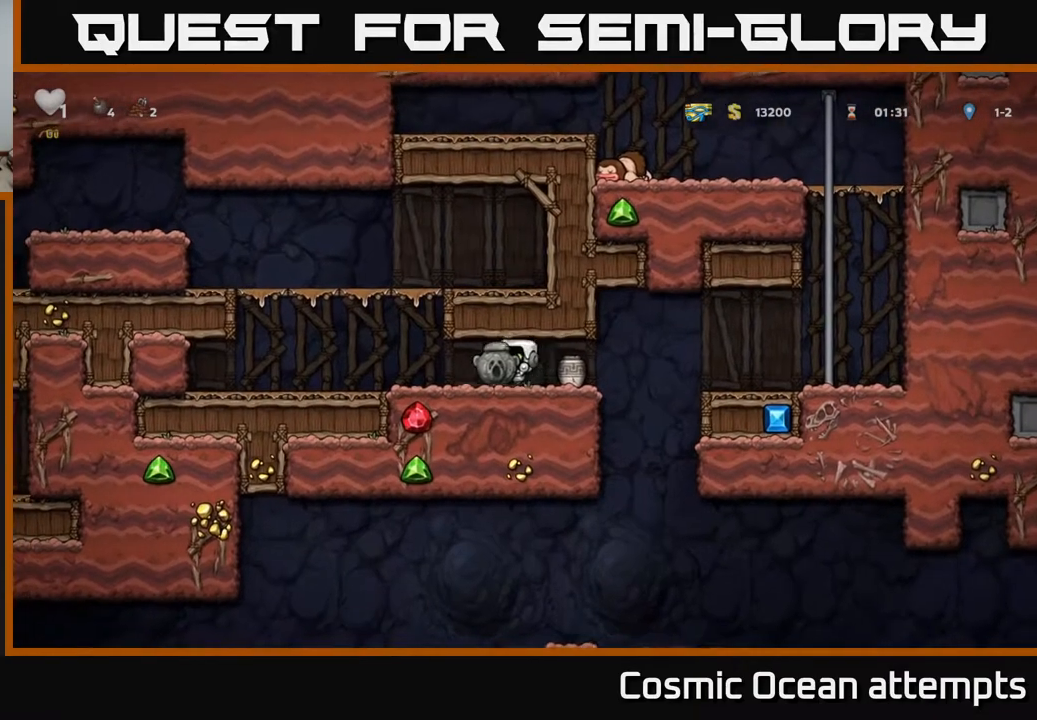
{"buttons": ["DPAD_RIGHT"], "right_stick": "center", "events": [[150, "DPAD_RIGHT", "up"], [183, "DPAD_LEFT", "down"], [333, "DPAD_LEFT", "up"], [350, "DPAD_RIGHT", "down"]]}
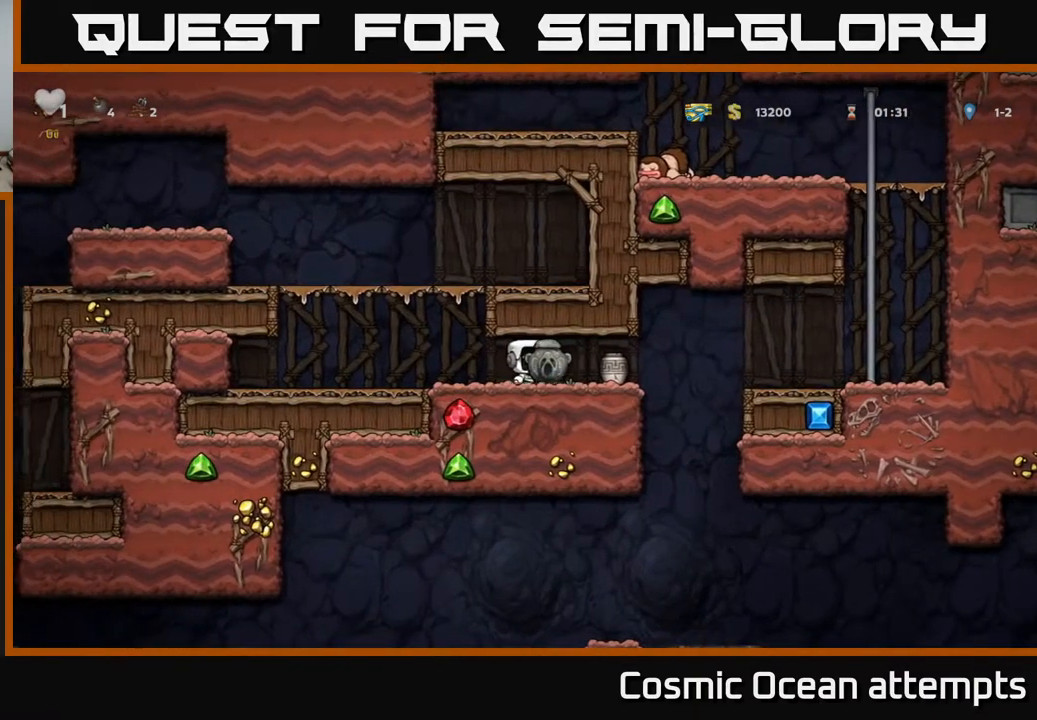
{"buttons": ["DPAD_RIGHT"], "right_stick": "center", "events": []}
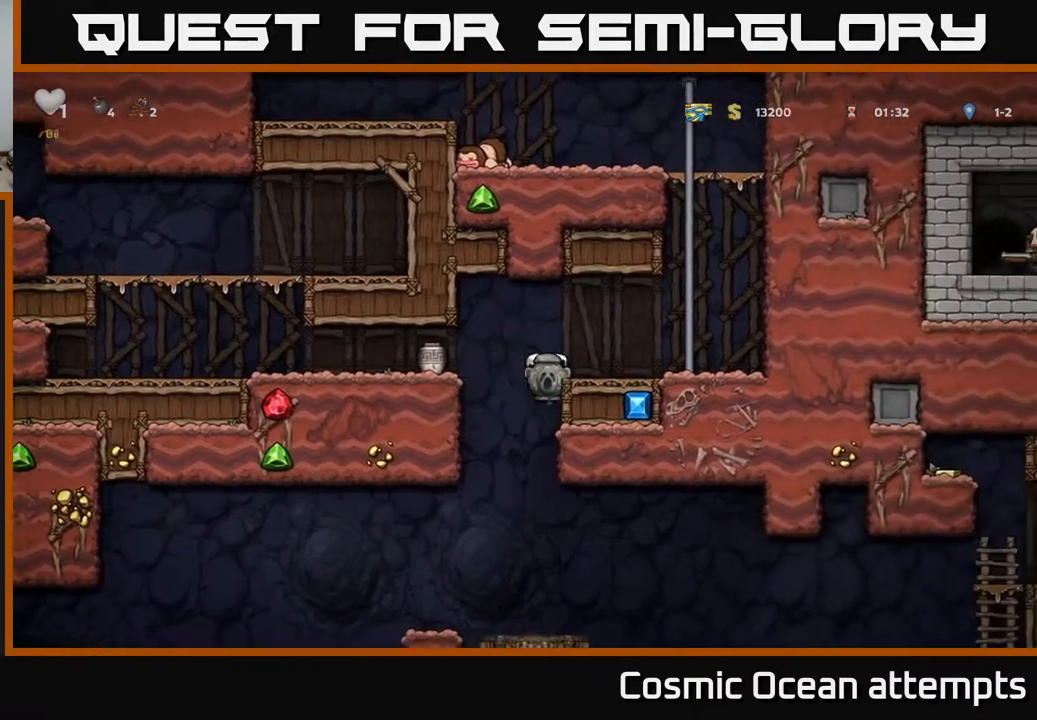
{"buttons": ["X"], "right_stick": "center", "events": [[17, "A", "down"], [150, "A", "up"], [317, "DPAD_RIGHT", "up"], [333, "DPAD_DOWN", "down"], [450, "X", "down"], [467, "DPAD_DOWN", "up"]]}
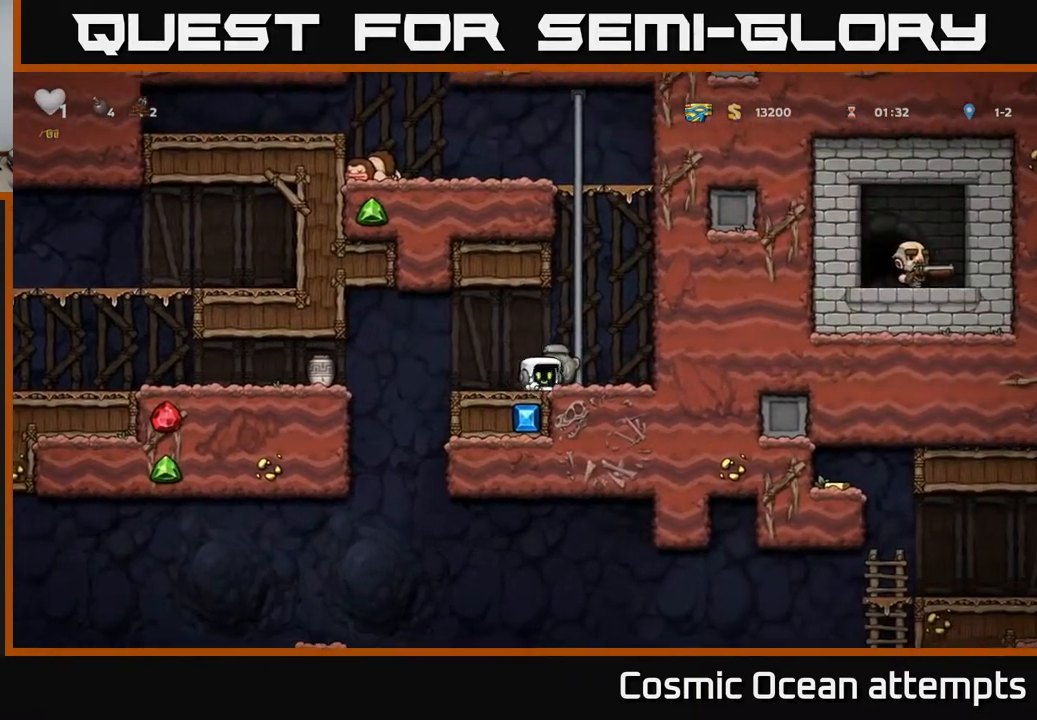
{"buttons": ["DPAD_LEFT"], "right_stick": "center", "events": [[17, "DPAD_LEFT", "down"], [33, "X", "up"]]}